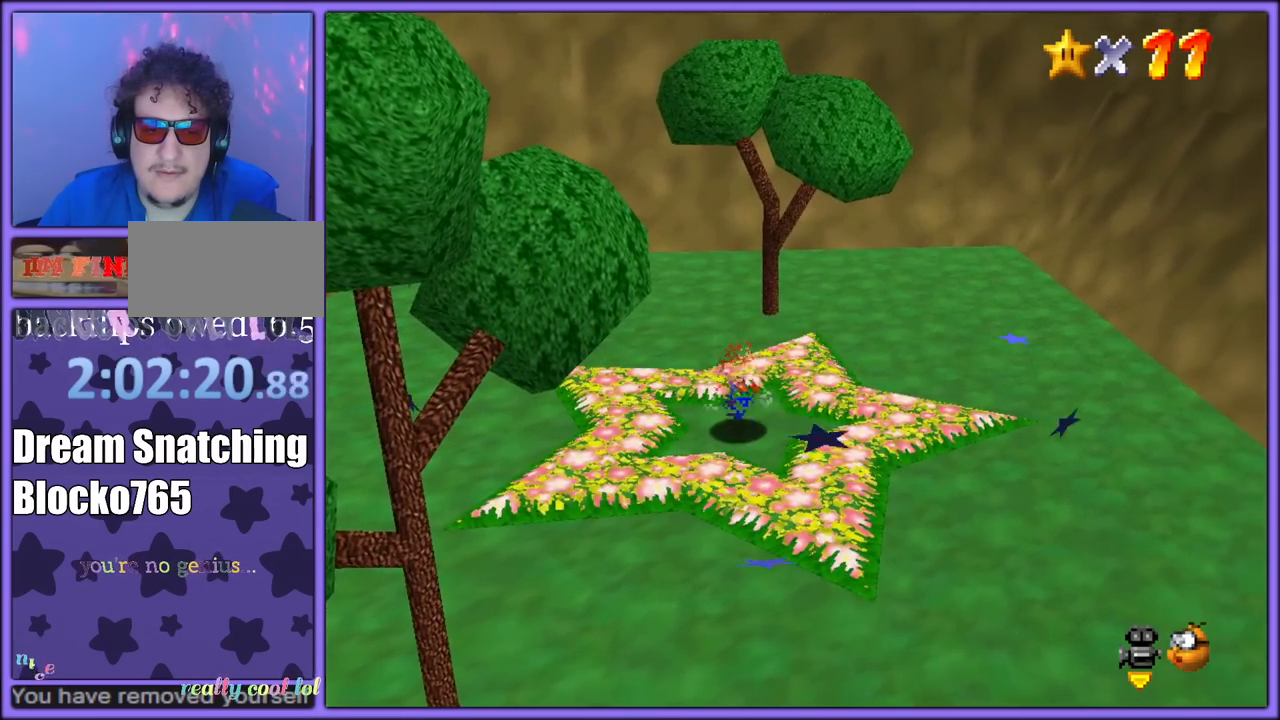
Gameplay with a controller (Nintendo layout); each line is a JSON object with the inputs held at the frame after it. "button_events" lists button changes between this image and that frame as [ms after this image, input, new state], when the widget could be followed in between (sticks are given only as held states). Not read: L1 L3 R3.
{"buttons": [], "left_stick": "down-right", "button_events": [[100, "A", "down"], [400, "A", "up"]]}
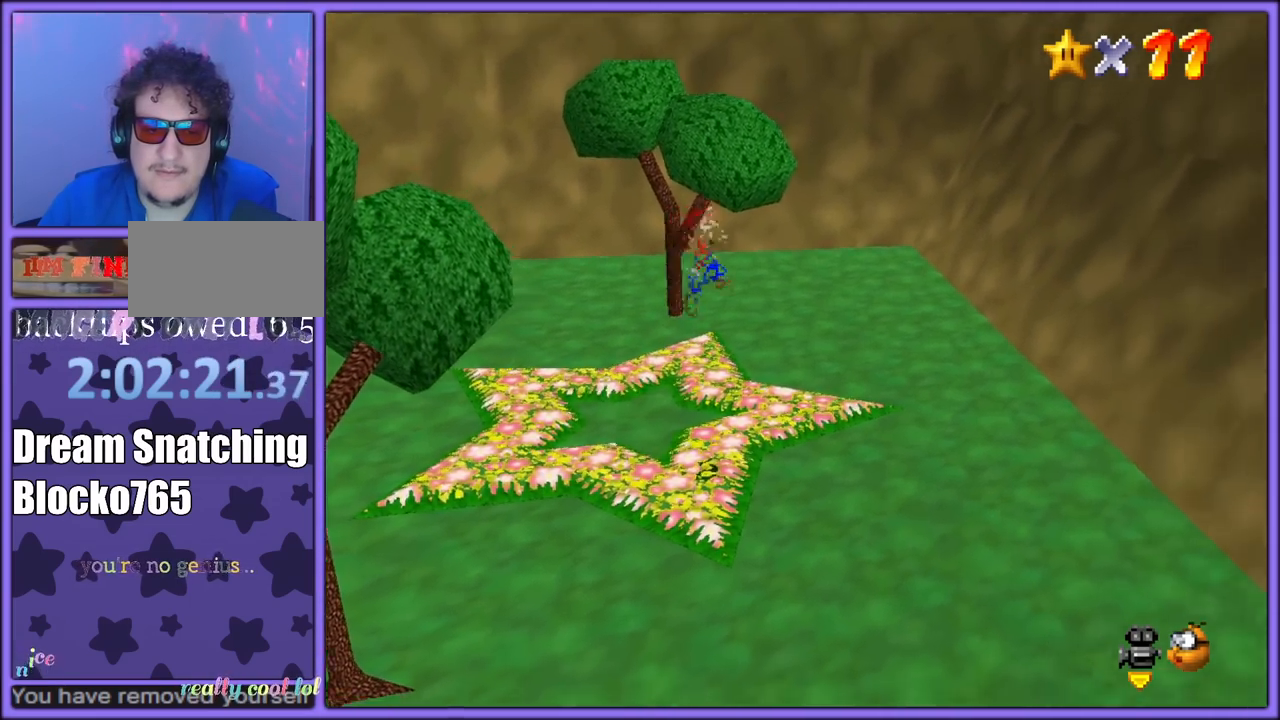
{"buttons": [], "left_stick": "right", "button_events": [[17, "C_LEFT", "down"], [150, "C_LEFT", "up"], [233, "C_LEFT", "down"], [350, "C_LEFT", "up"]]}
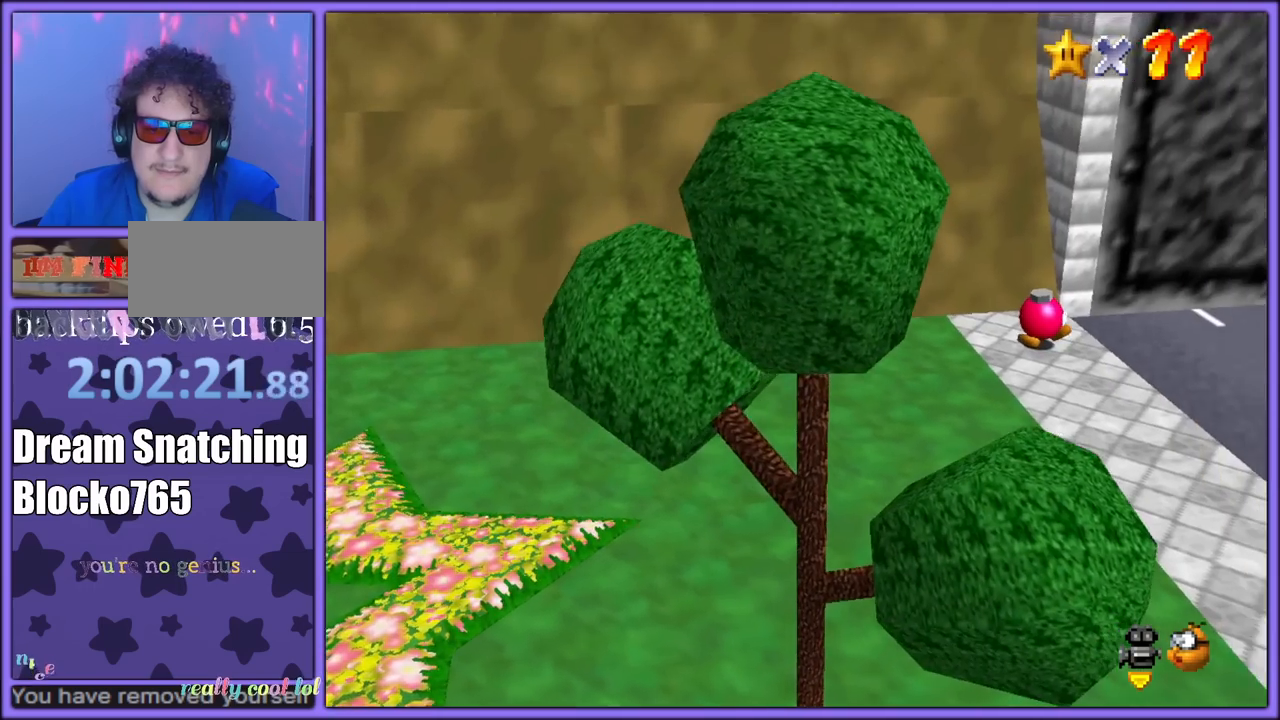
{"buttons": ["A"], "left_stick": "right", "button_events": [[67, "B", "down"], [183, "B", "up"], [450, "A", "down"]]}
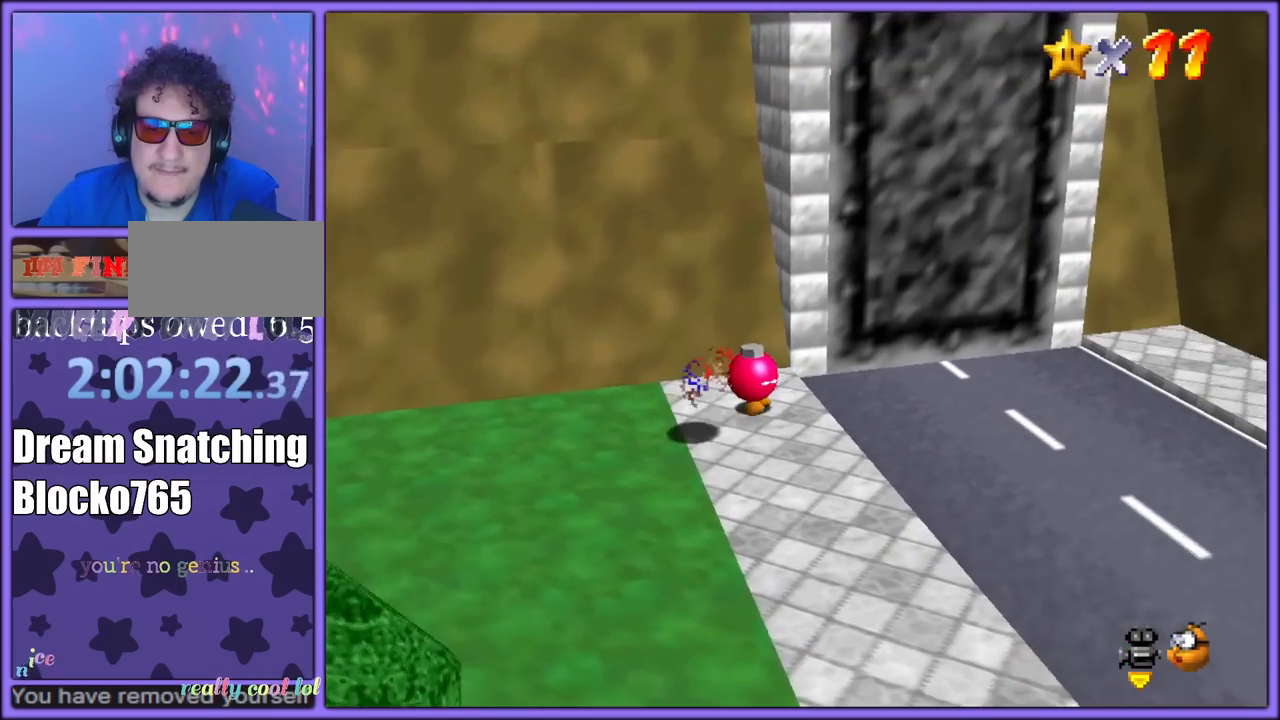
{"buttons": [], "left_stick": "up", "button_events": [[67, "A", "up"]]}
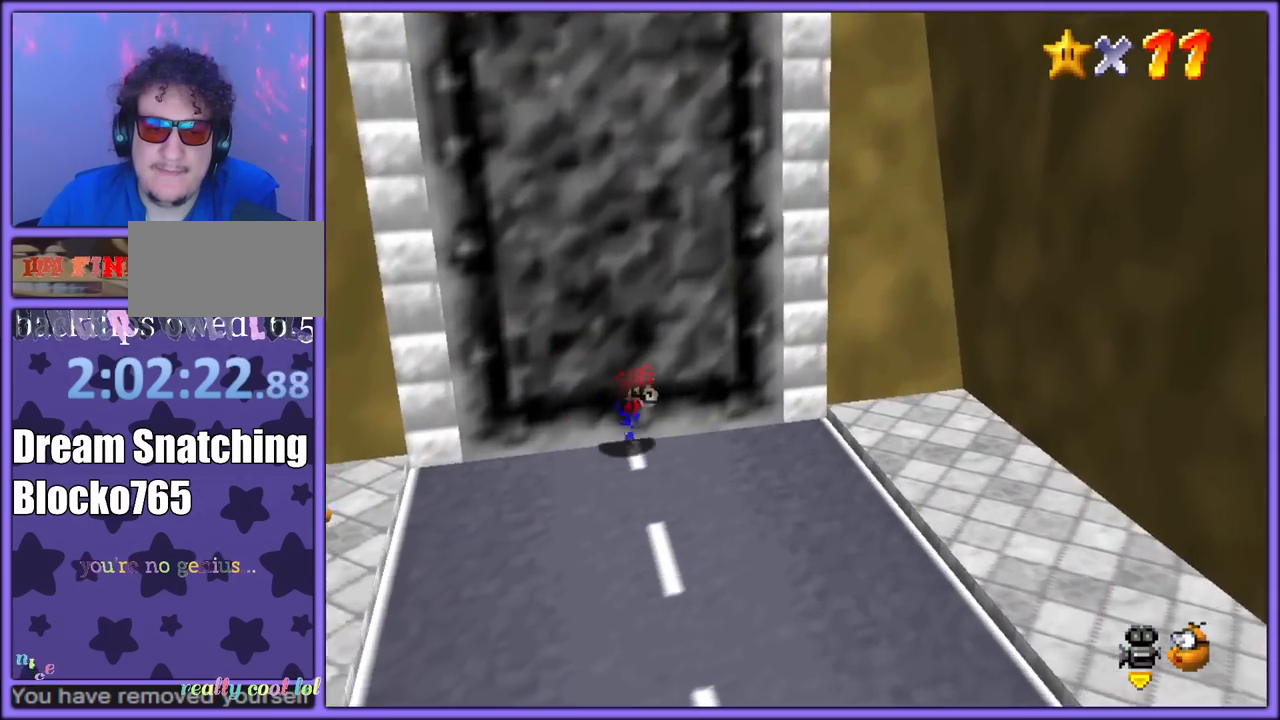
{"buttons": [], "left_stick": "up", "button_events": []}